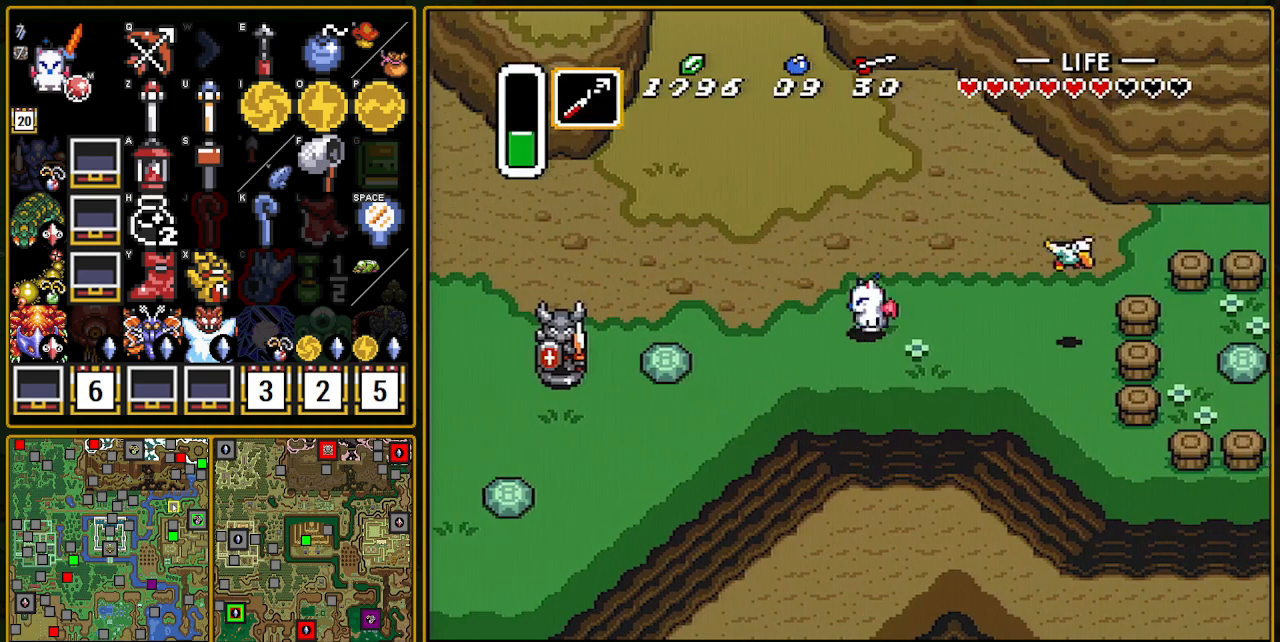
Gameplay with a controller (Nintendo layout); each line is a JSON object with the inputs held at the frame after it. "events" lists button and stick changes between this image and that frame as [ms after this image, input, new state], when the widget could be followed in between. Not read: L3 R3.
{"buttons": ["A", "DPAD_UP"], "events": [[383, "DPAD_UP", "down"], [400, "A", "down"], [400, "DPAD_LEFT", "up"]]}
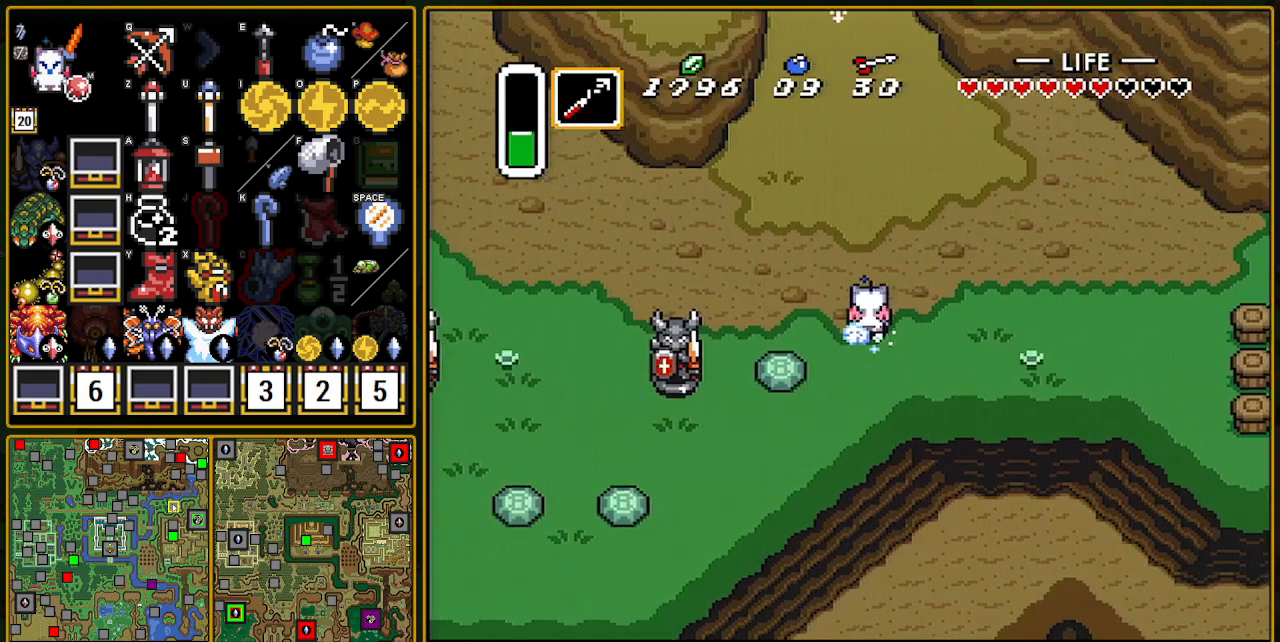
{"buttons": ["A"], "events": [[100, "DPAD_UP", "up"]]}
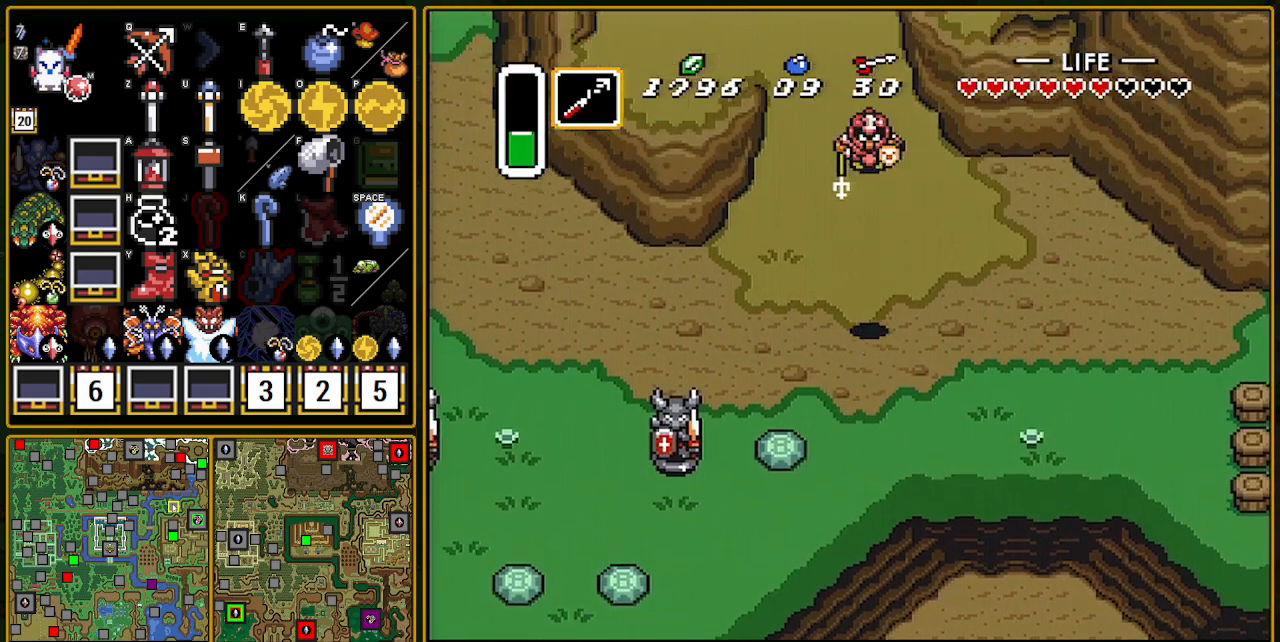
{"buttons": [], "events": [[417, "A", "up"]]}
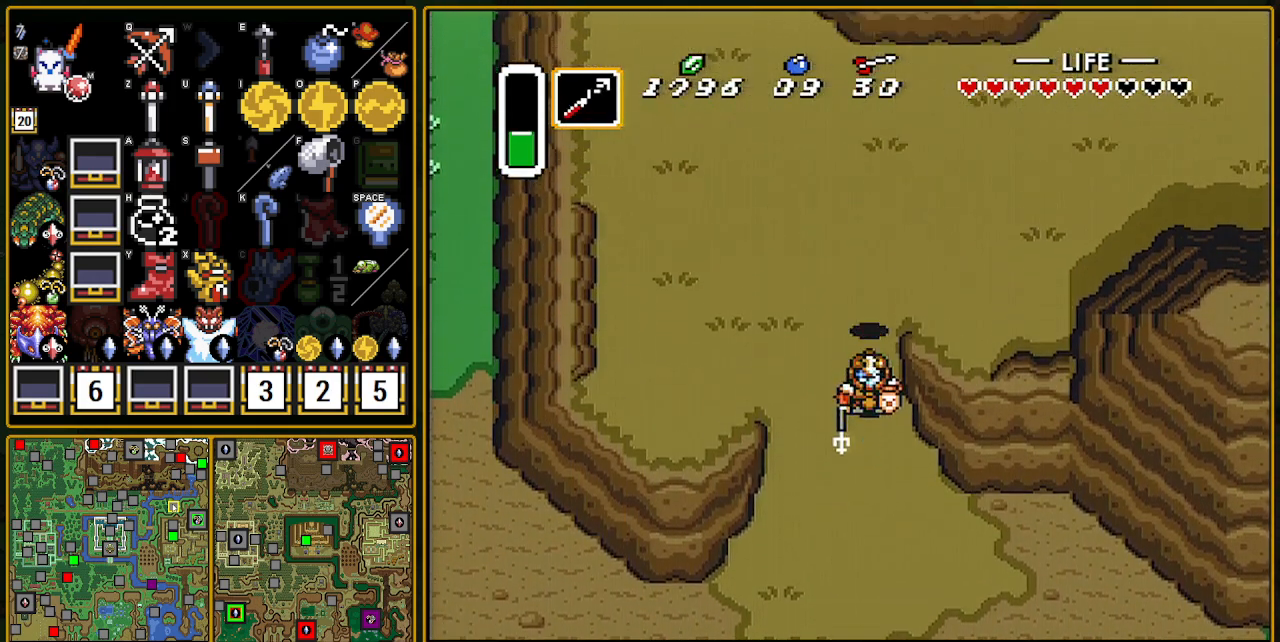
{"buttons": ["DPAD_RIGHT"], "events": [[333, "DPAD_RIGHT", "down"]]}
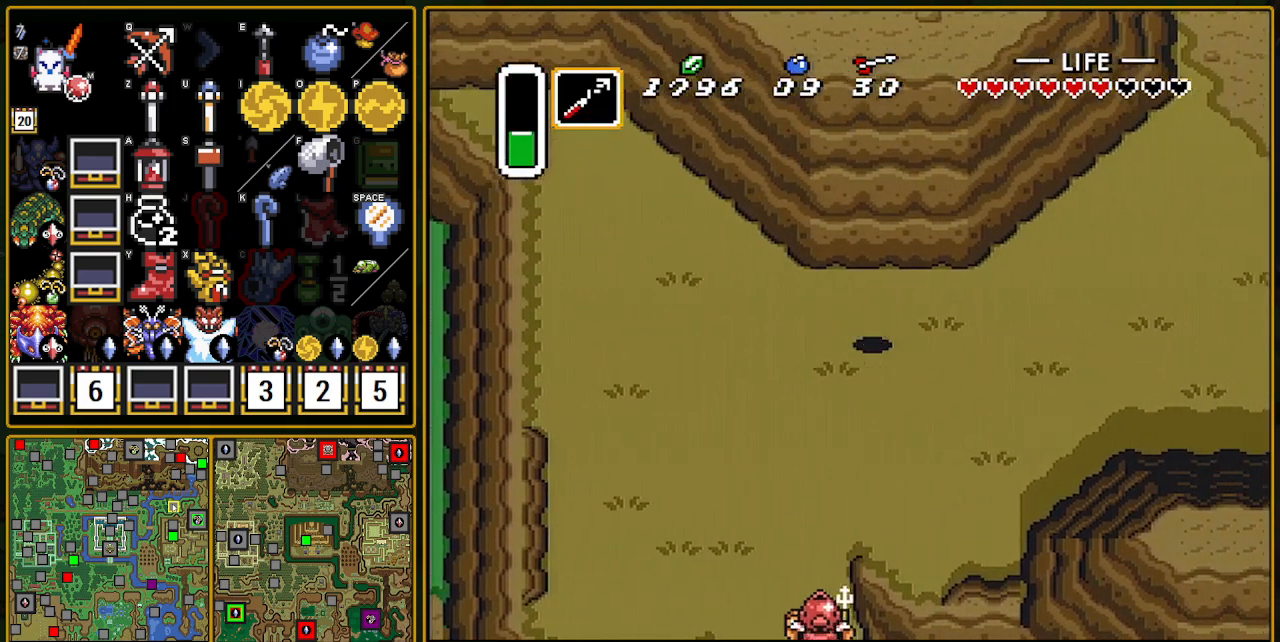
{"buttons": ["A", "DPAD_UP"], "events": [[500, "A", "down"], [500, "DPAD_RIGHT", "up"], [500, "DPAD_UP", "down"]]}
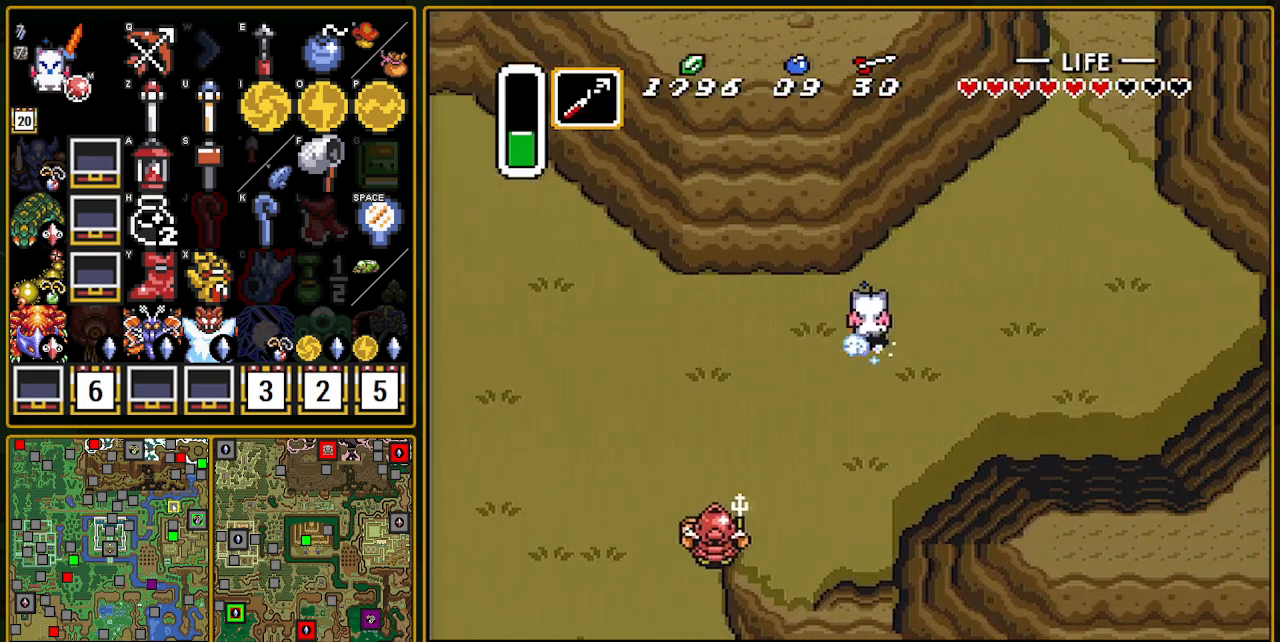
{"buttons": ["A"], "events": [[50, "DPAD_UP", "up"]]}
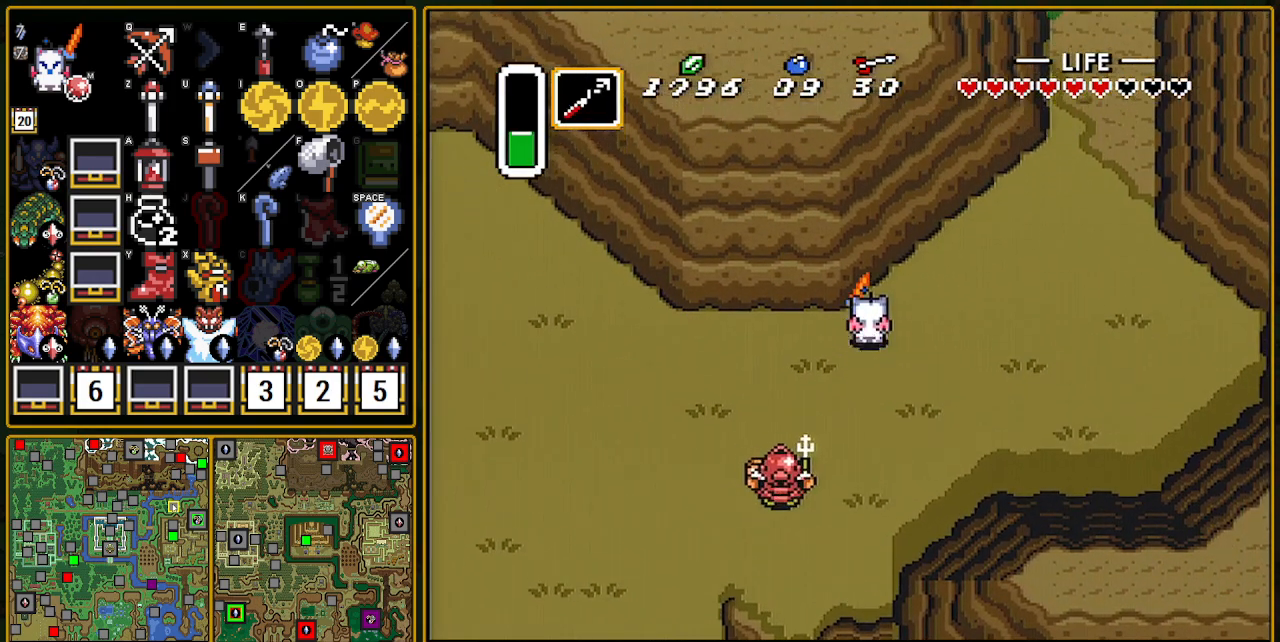
{"buttons": [], "events": [[317, "A", "up"]]}
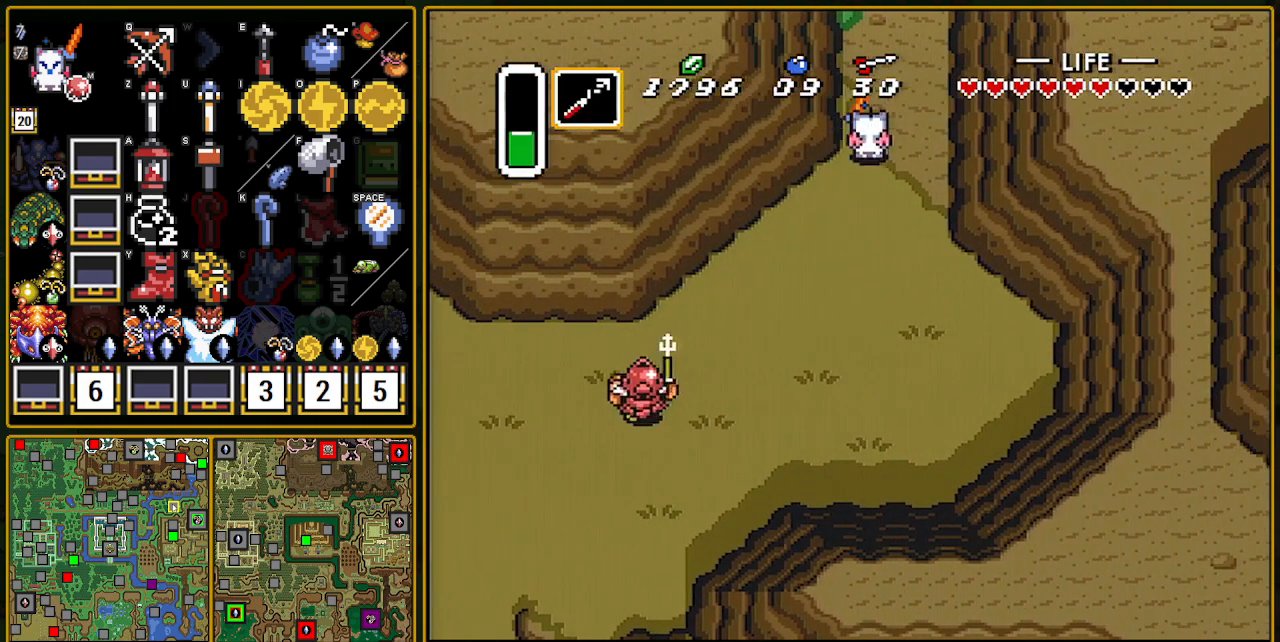
{"buttons": [], "events": []}
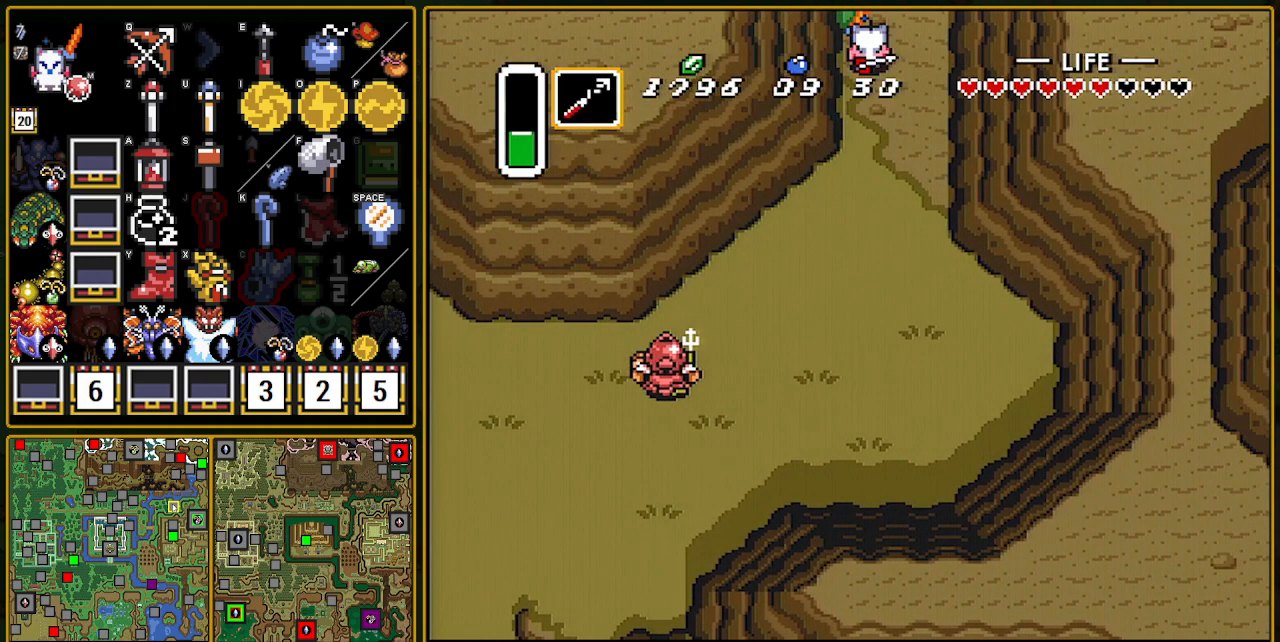
{"buttons": ["DPAD_UP"], "events": [[267, "DPAD_UP", "down"]]}
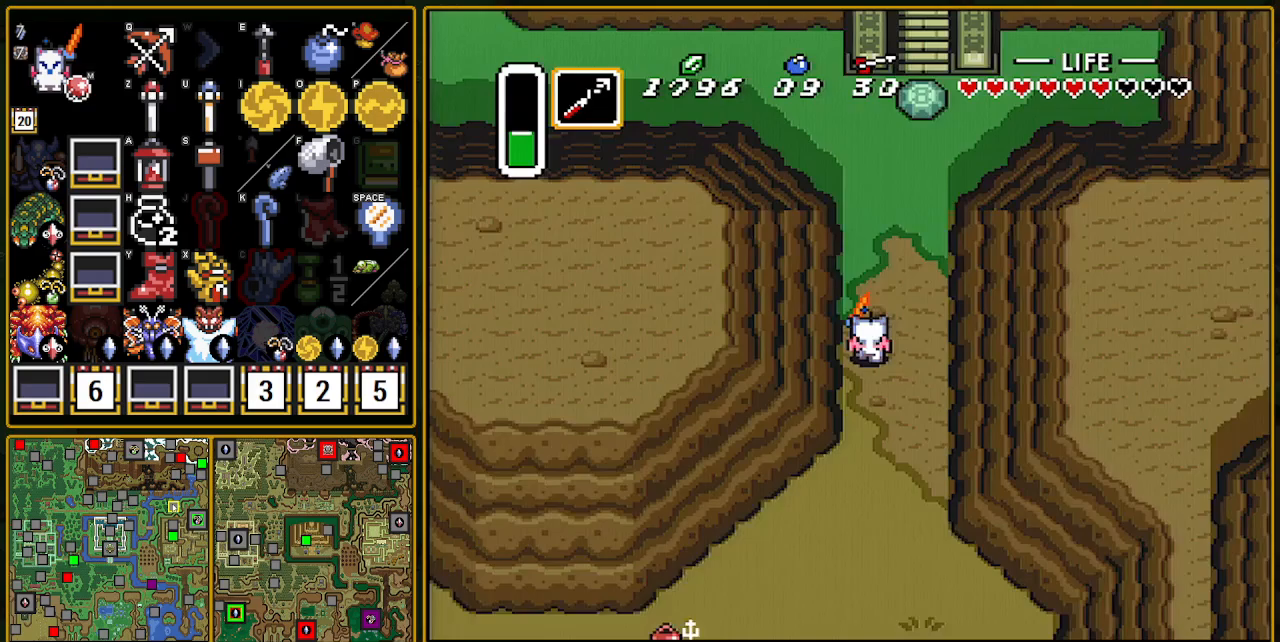
{"buttons": ["DPAD_UP"], "events": []}
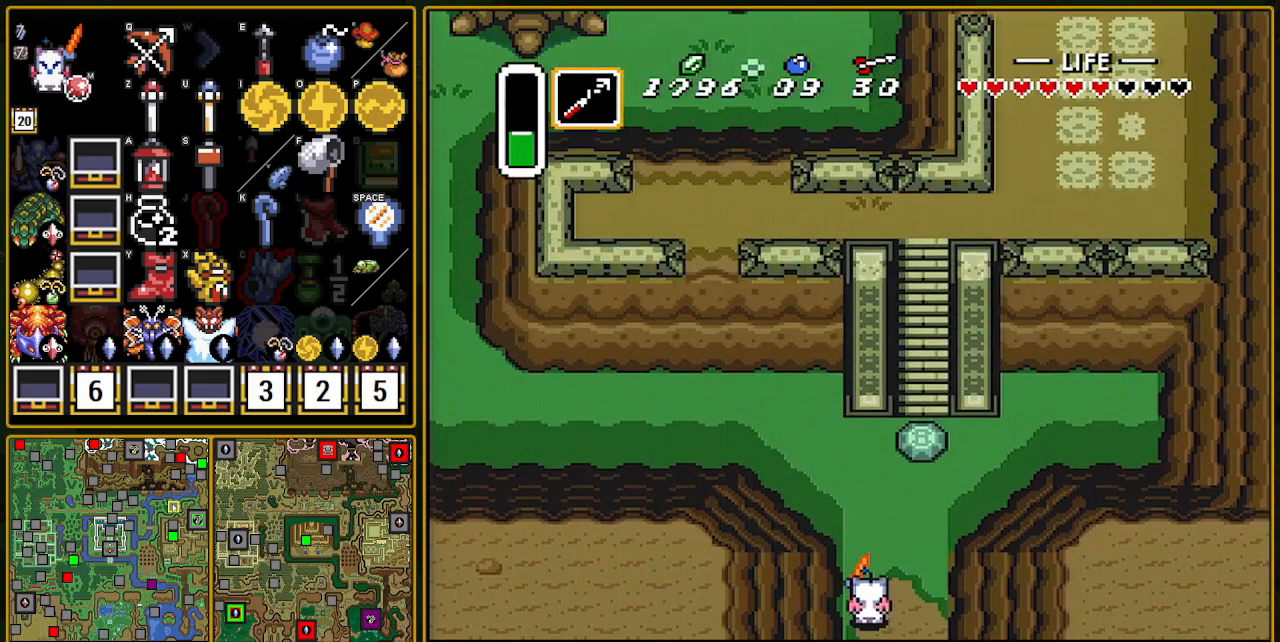
{"buttons": ["A", "DPAD_LEFT"], "events": [[283, "DPAD_UP", "up"], [333, "DPAD_LEFT", "down"], [350, "A", "down"]]}
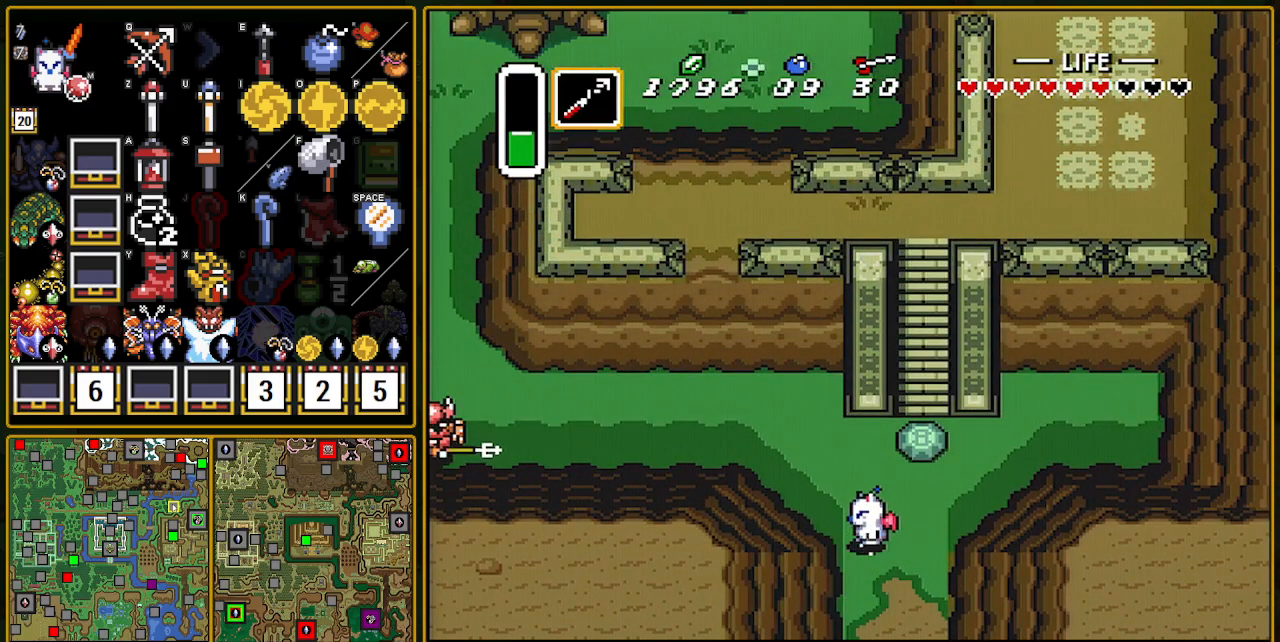
{"buttons": ["A"], "events": [[17, "DPAD_LEFT", "up"]]}
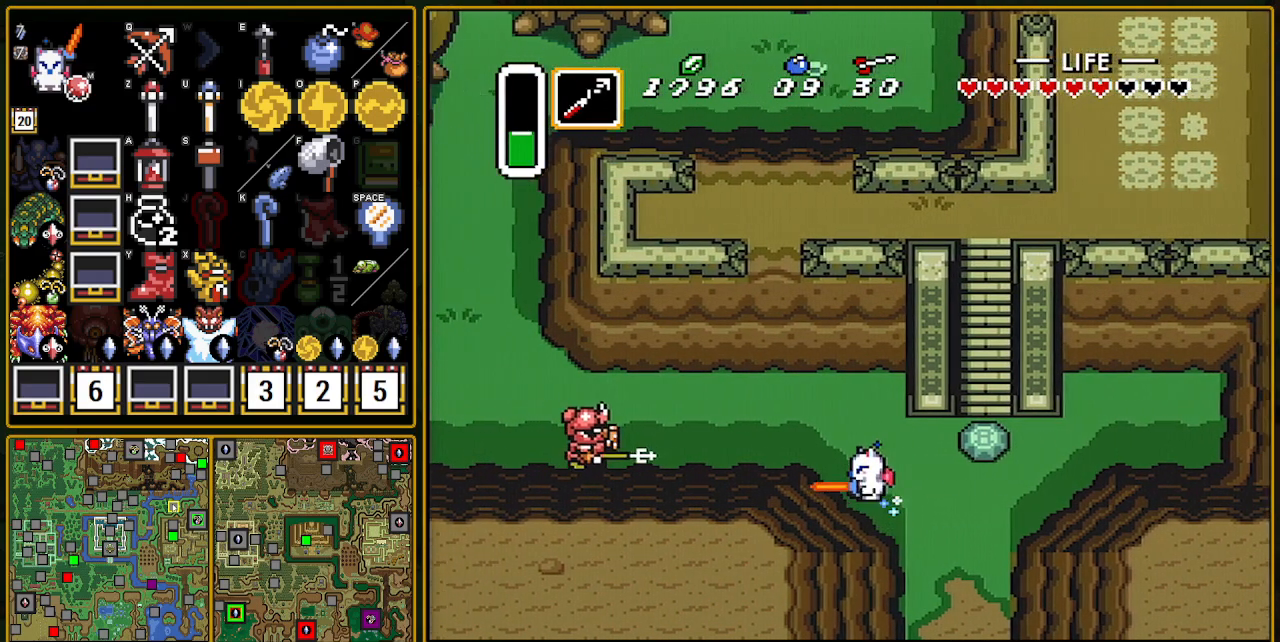
{"buttons": [], "events": [[17, "A", "up"]]}
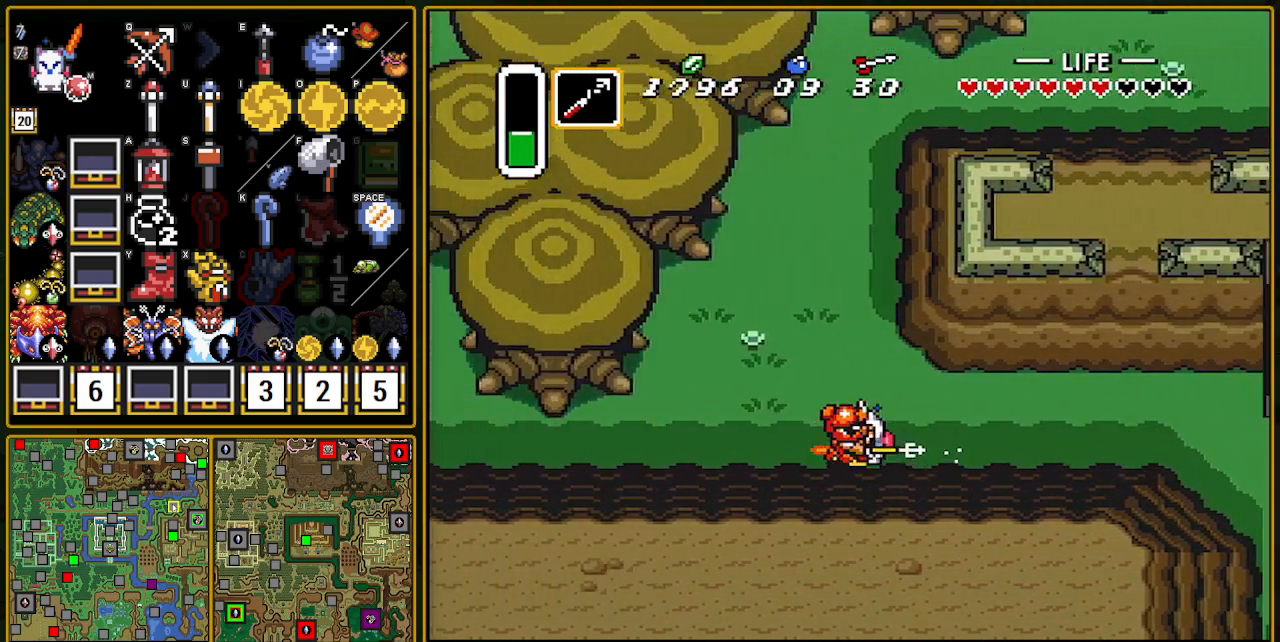
{"buttons": [], "events": []}
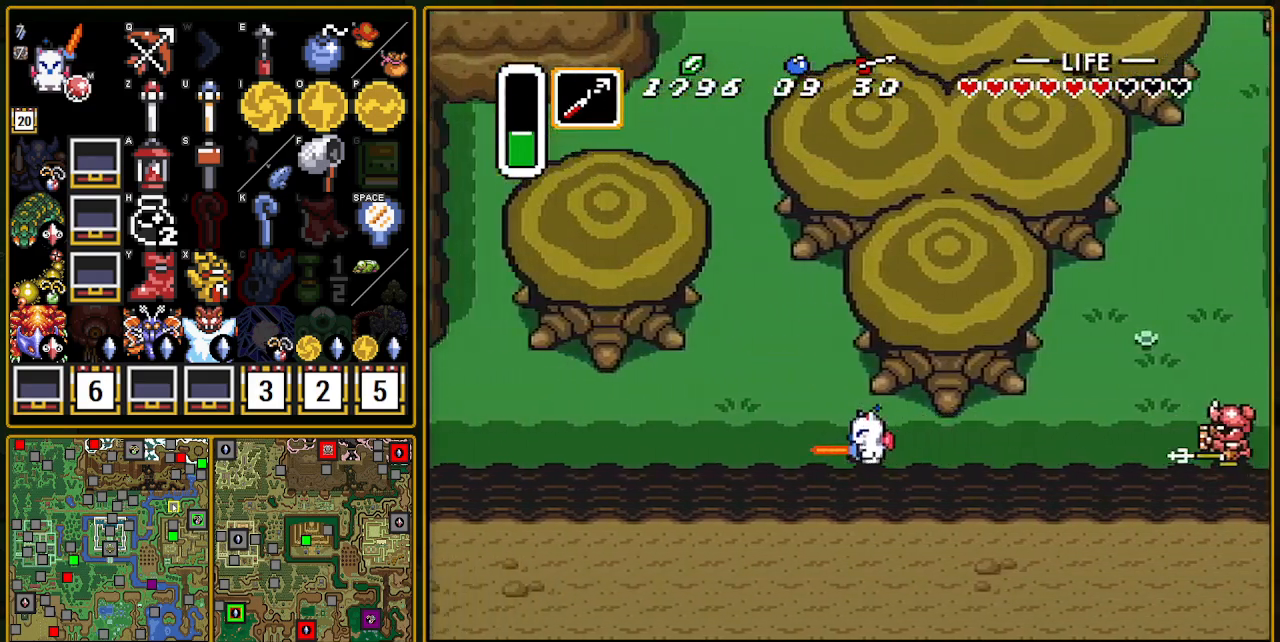
{"buttons": [], "events": []}
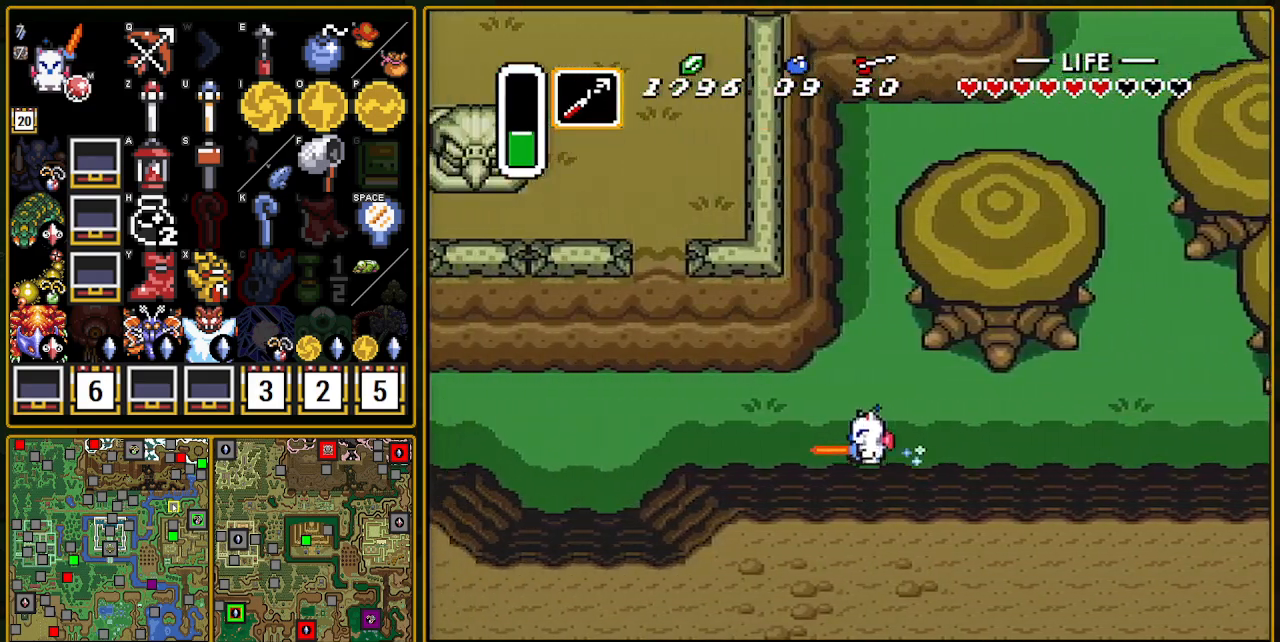
{"buttons": [], "events": []}
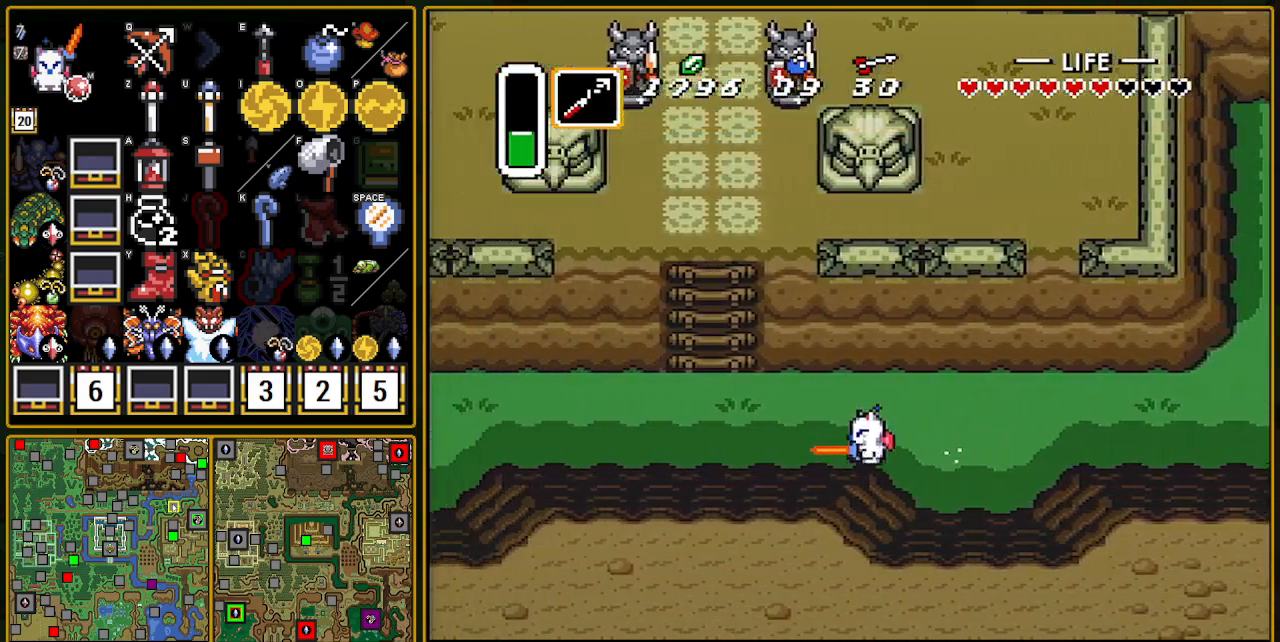
{"buttons": [], "events": []}
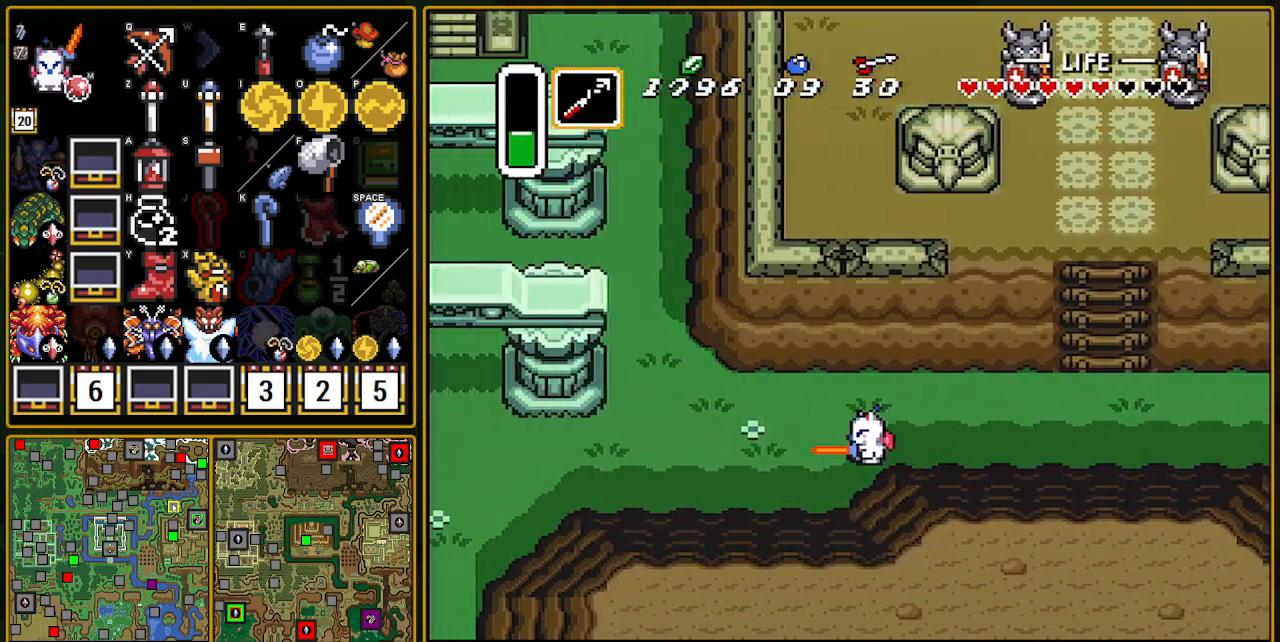
{"buttons": [], "events": []}
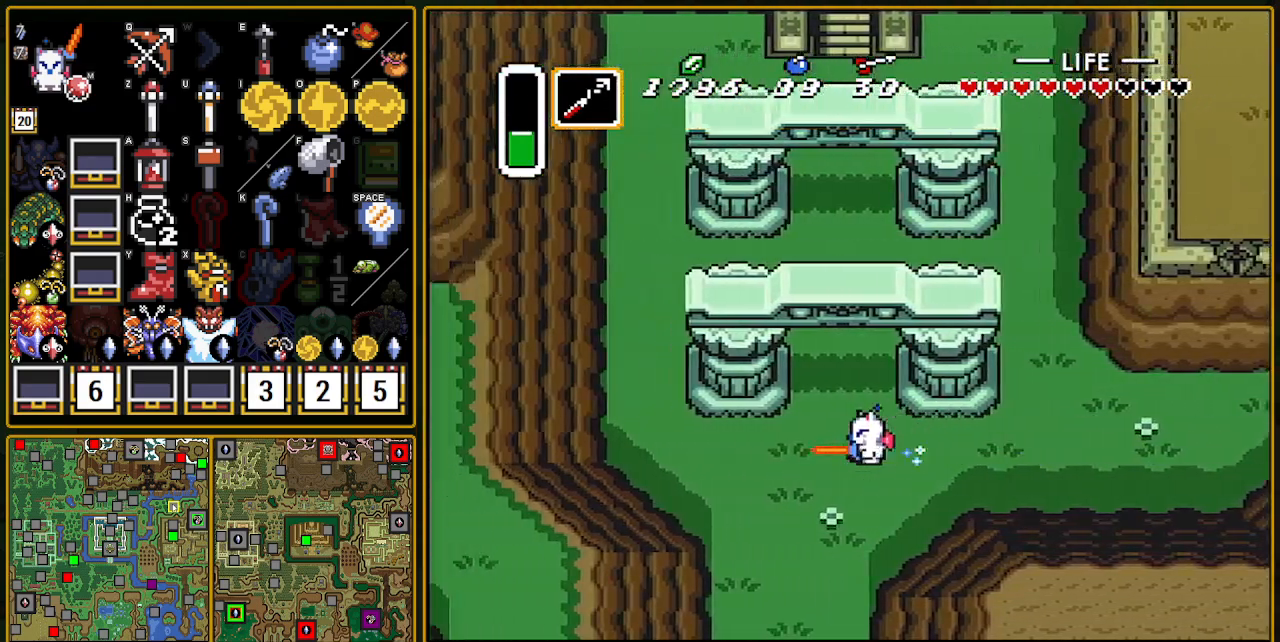
{"buttons": ["A", "DPAD_UP"], "events": [[33, "DPAD_UP", "down"], [100, "A", "down"]]}
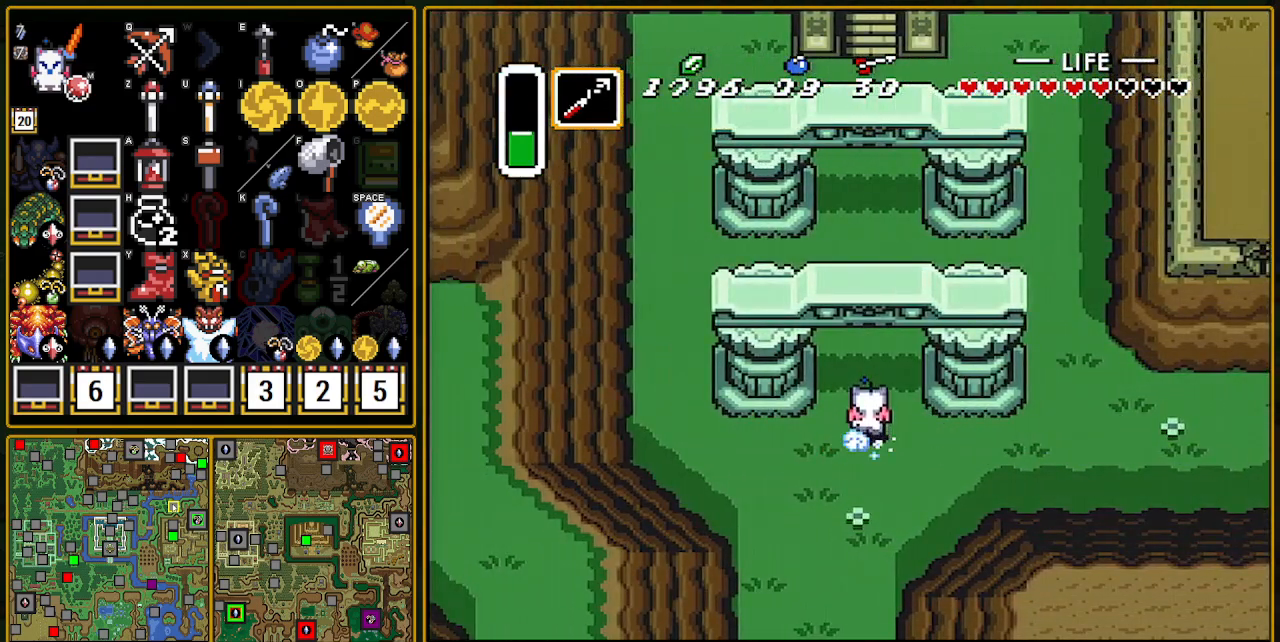
{"buttons": ["DPAD_UP"], "events": [[333, "A", "up"]]}
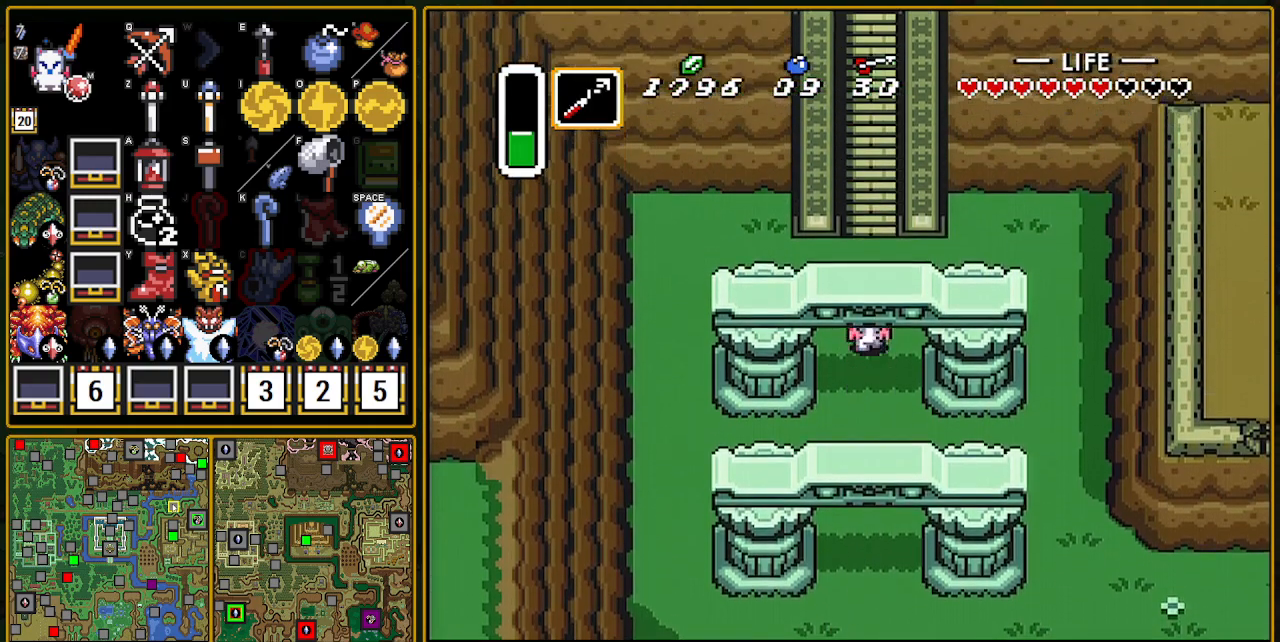
{"buttons": ["B", "DPAD_UP"], "events": [[183, "DPAD_LEFT", "down"], [350, "DPAD_LEFT", "up"], [400, "B", "down"]]}
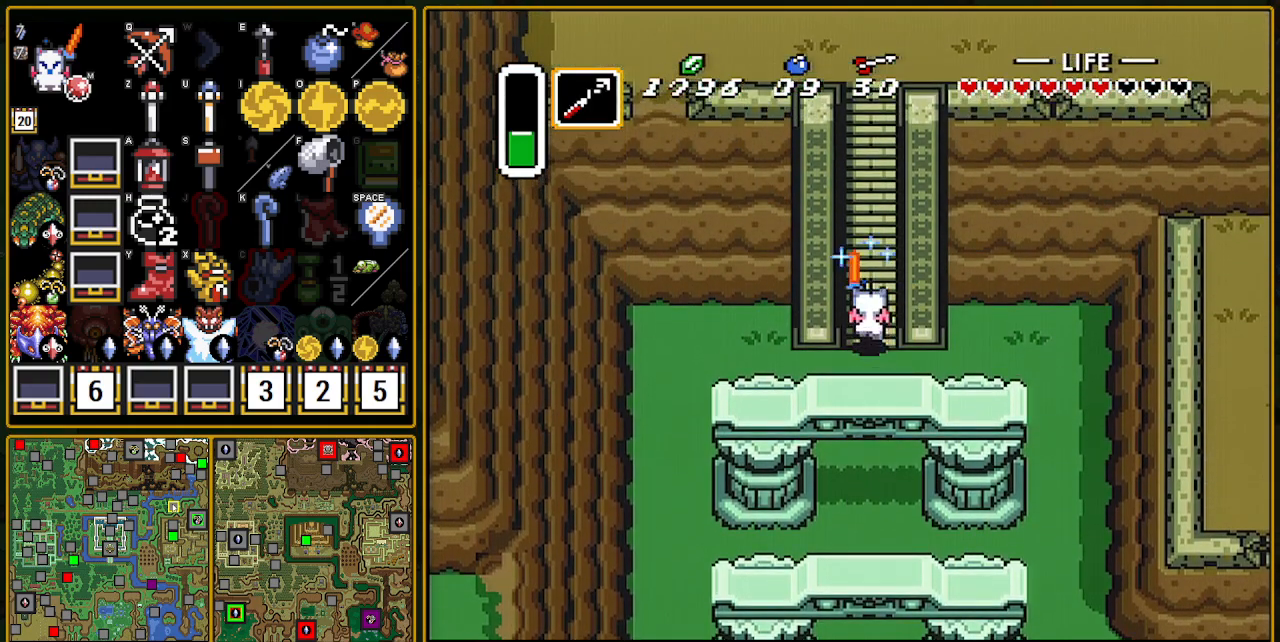
{"buttons": ["A", "B", "Y", "DPAD_UP"], "events": [[167, "A", "down"], [167, "Y", "down"]]}
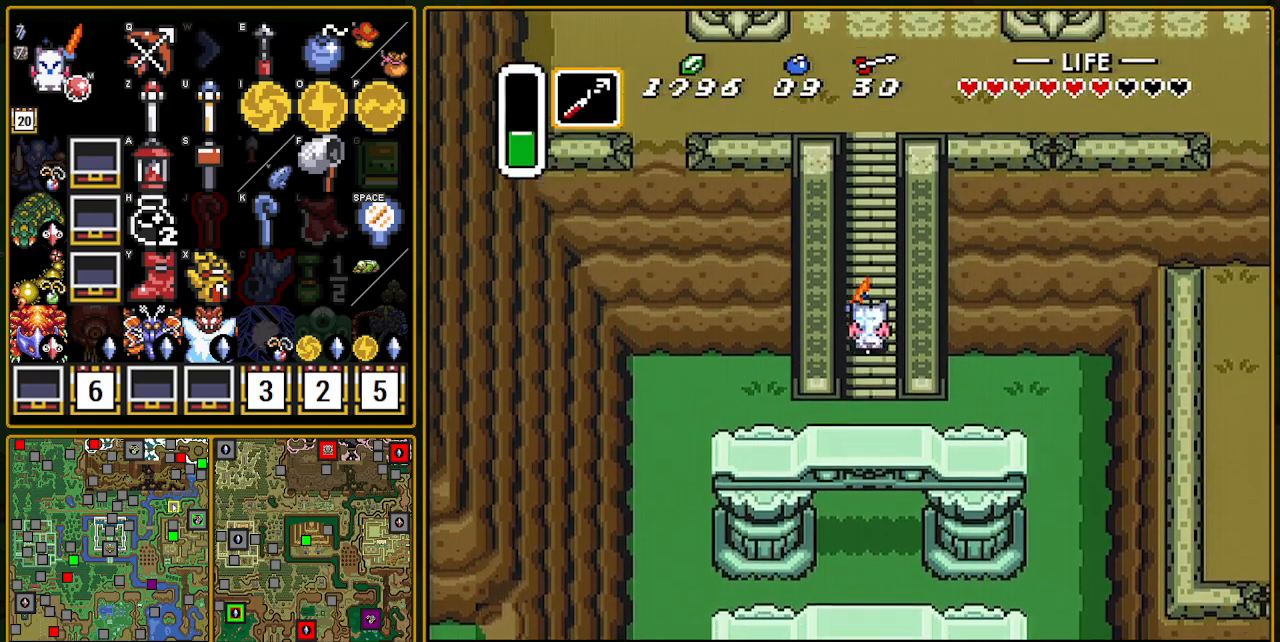
{"buttons": ["DPAD_UP"], "events": [[433, "Y", "up"], [450, "A", "up"], [450, "B", "up"]]}
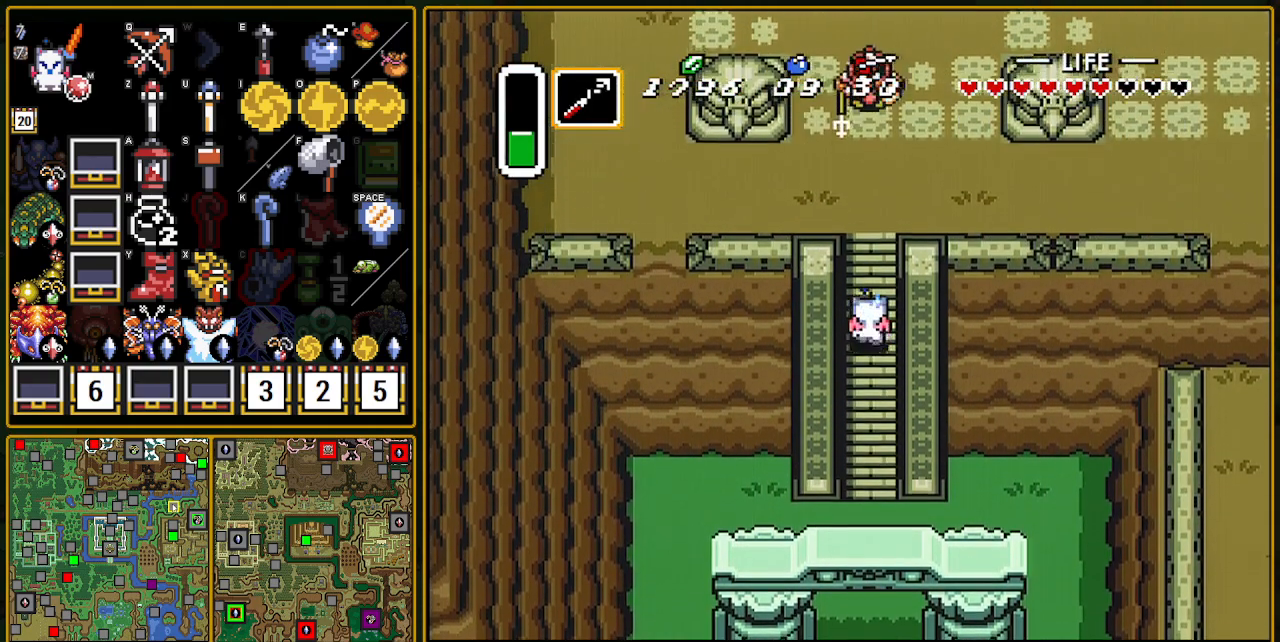
{"buttons": ["DPAD_UP"], "events": []}
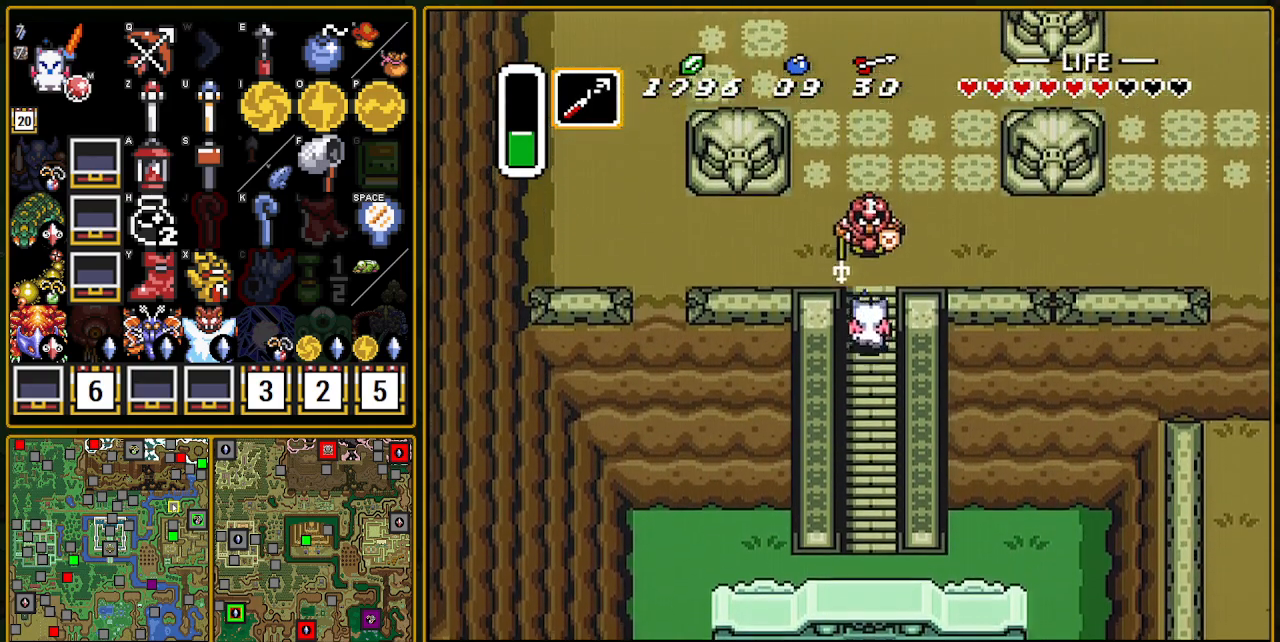
{"buttons": ["DPAD_UP"], "events": [[133, "Y", "down"], [283, "Y", "up"]]}
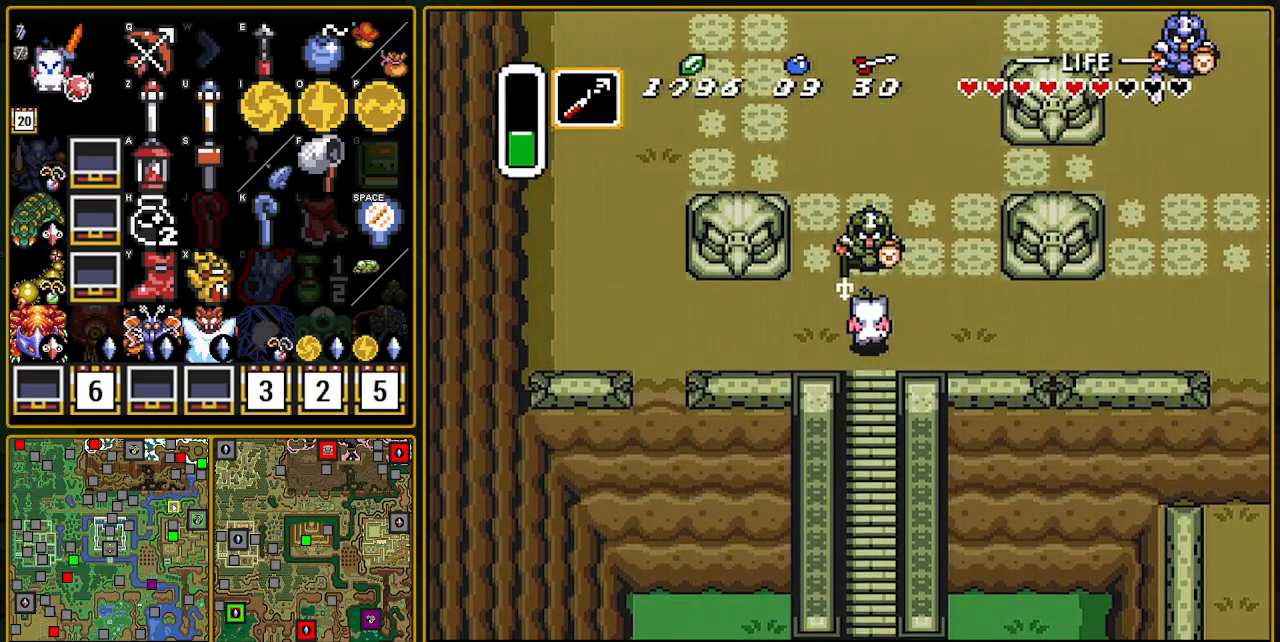
{"buttons": ["DPAD_UP", "DPAD_RIGHT"], "events": [[367, "DPAD_RIGHT", "down"]]}
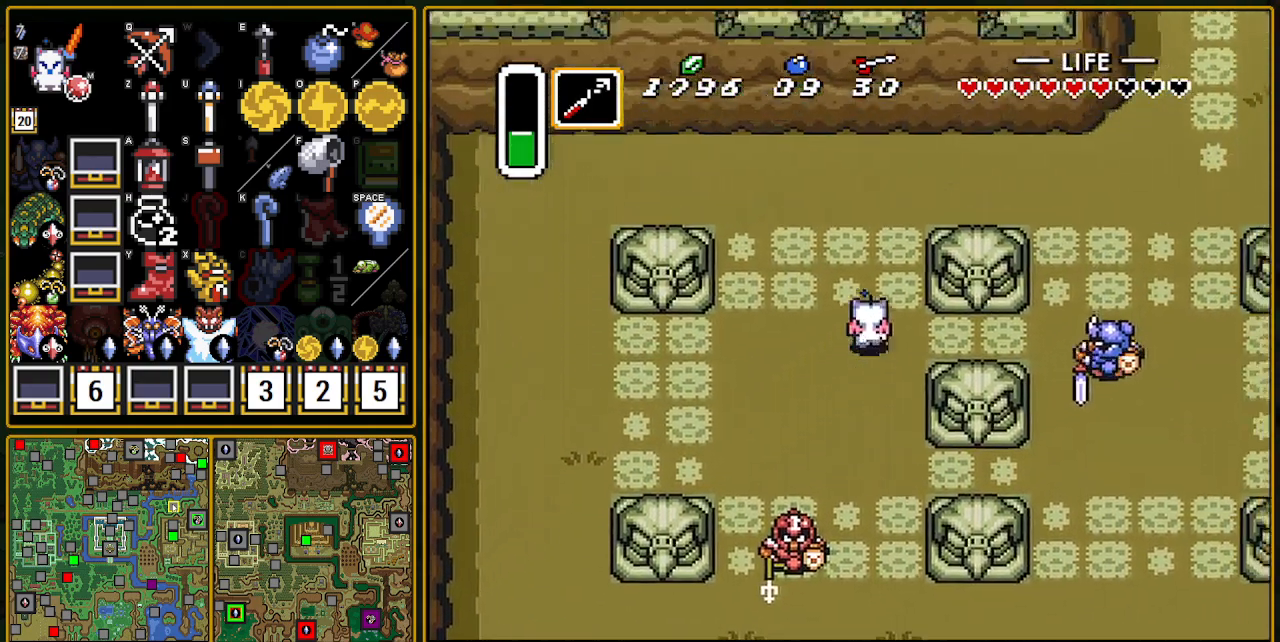
{"buttons": ["DPAD_RIGHT"], "events": [[333, "DPAD_UP", "up"]]}
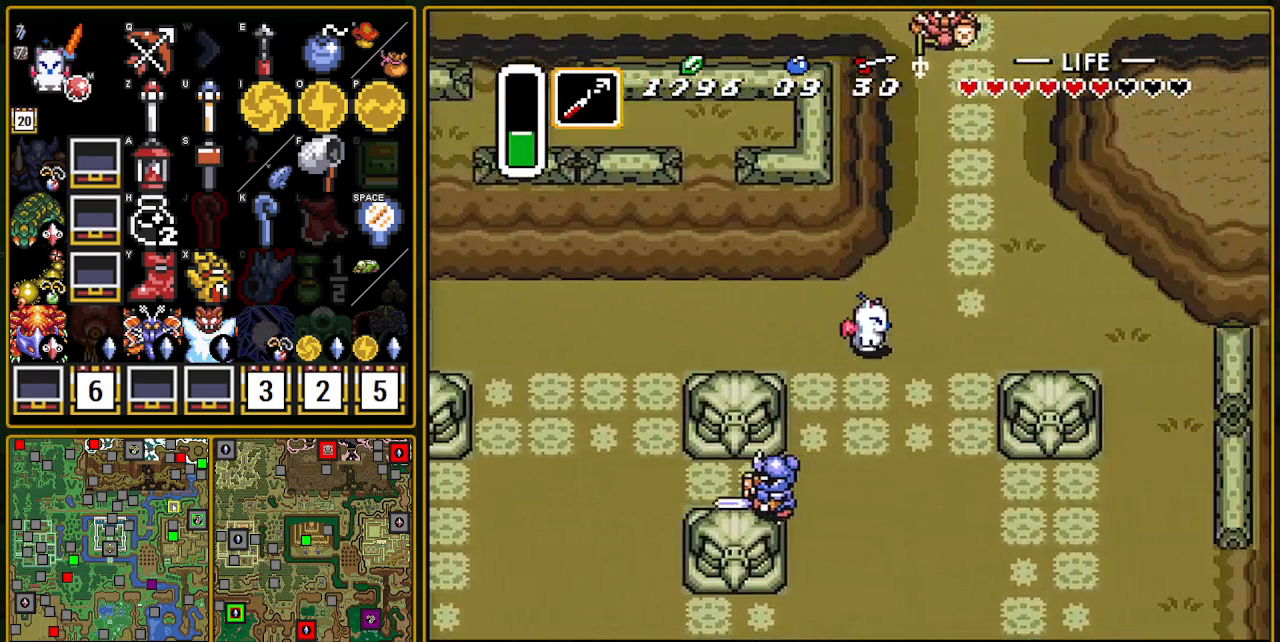
{"buttons": ["DPAD_UP"], "events": [[100, "DPAD_UP", "down"], [117, "DPAD_RIGHT", "up"], [217, "DPAD_RIGHT", "down"], [217, "DPAD_UP", "up"], [283, "DPAD_UP", "down"], [450, "DPAD_RIGHT", "up"]]}
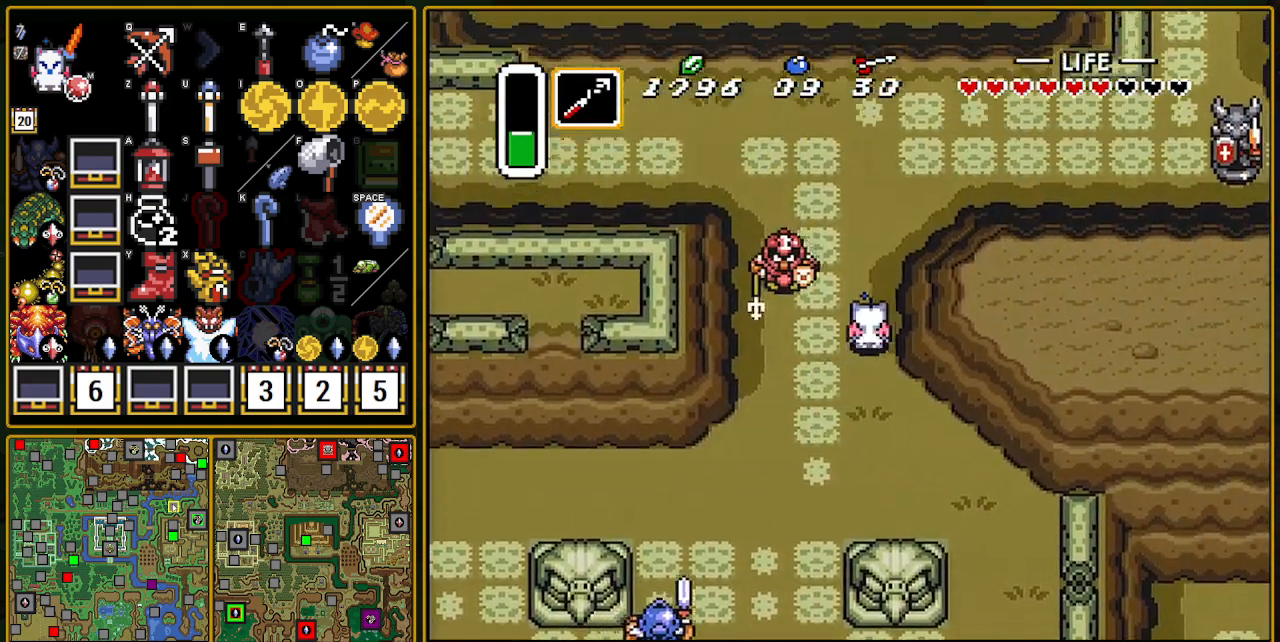
{"buttons": ["DPAD_UP", "DPAD_LEFT"], "events": [[200, "DPAD_LEFT", "down"]]}
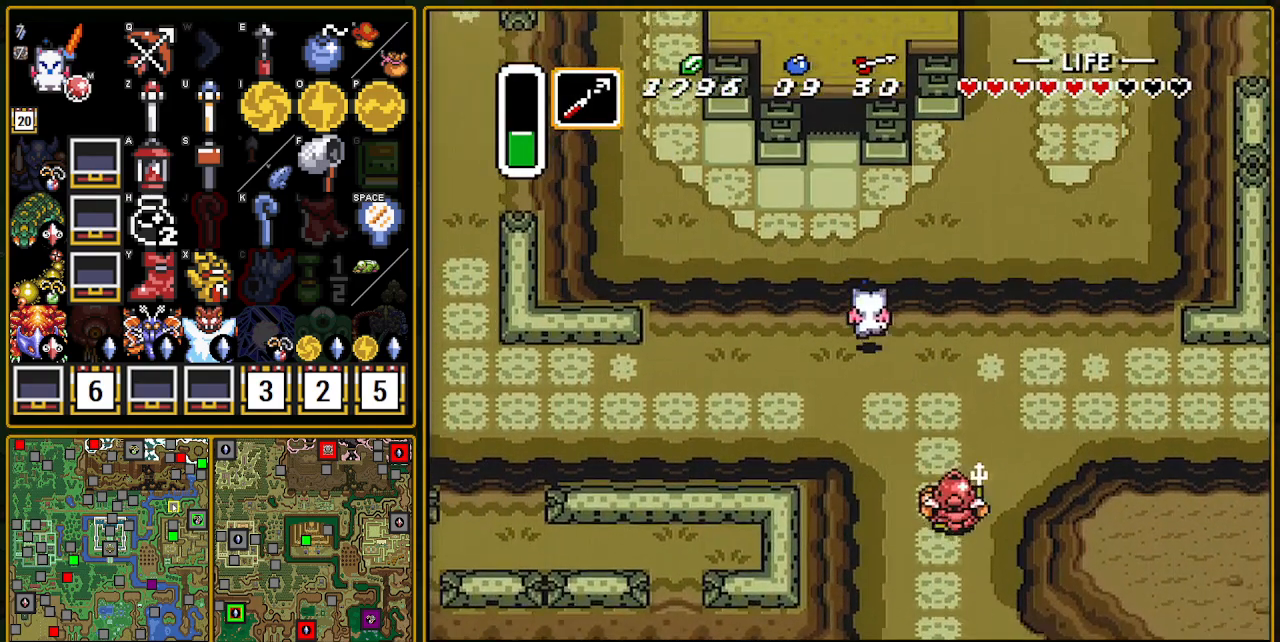
{"buttons": ["DPAD_UP", "DPAD_LEFT"], "events": [[200, "R1", "down"], [317, "R1", "up"], [367, "R1", "down"], [450, "R1", "up"]]}